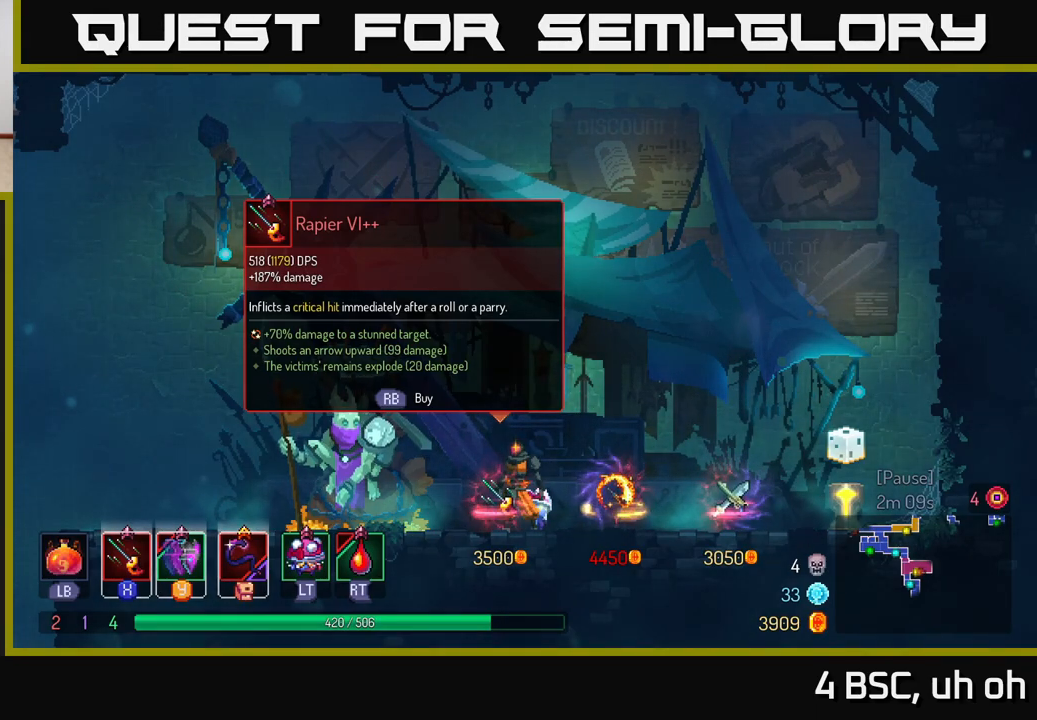
Gameplay with a controller (Xbox layout); each line is a JSON object with the inputs held at the frame after it. "events" lists button and stick changes between this image and that frame as [ms after this image, input, new state], when the widget could be followed in between.
{"buttons": [], "left_stick": "center", "right_stick": "center", "events": []}
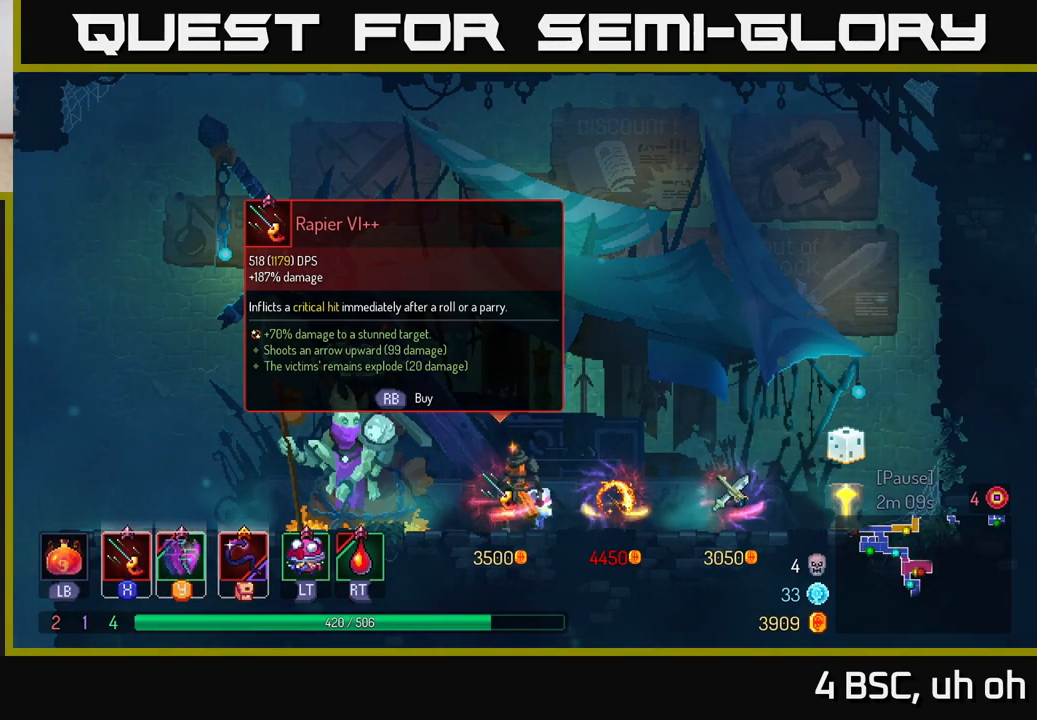
{"buttons": [], "left_stick": "center", "right_stick": "center", "events": []}
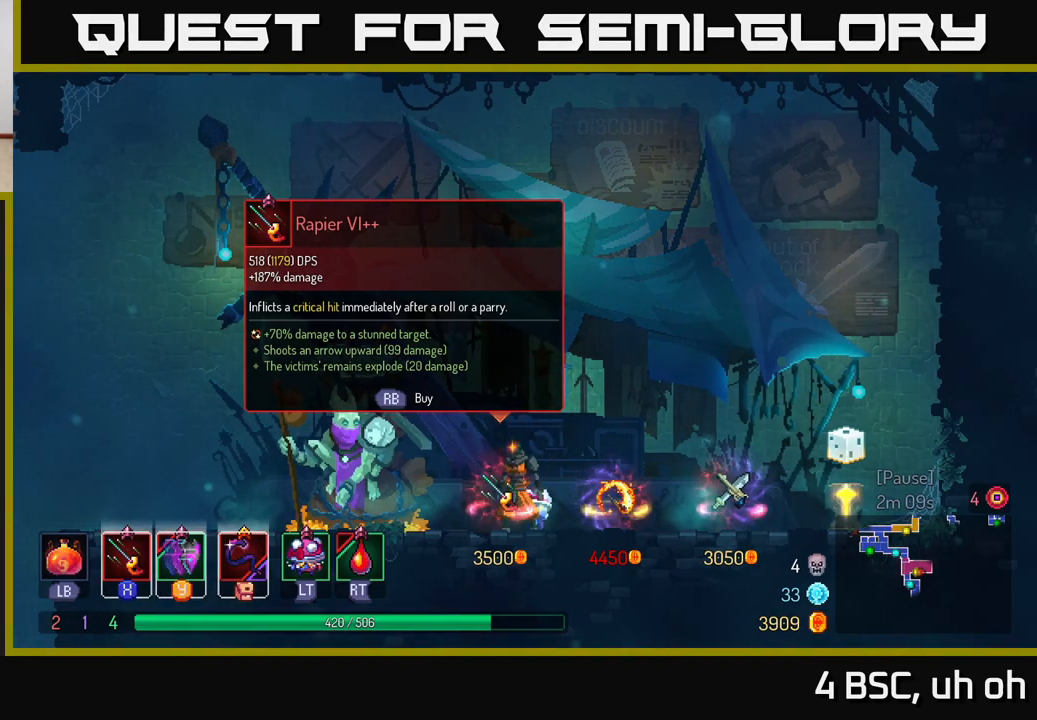
{"buttons": [], "left_stick": "left", "right_stick": "down-left", "events": [[17, "left_stick", "left"], [367, "right_stick", "down-left"]]}
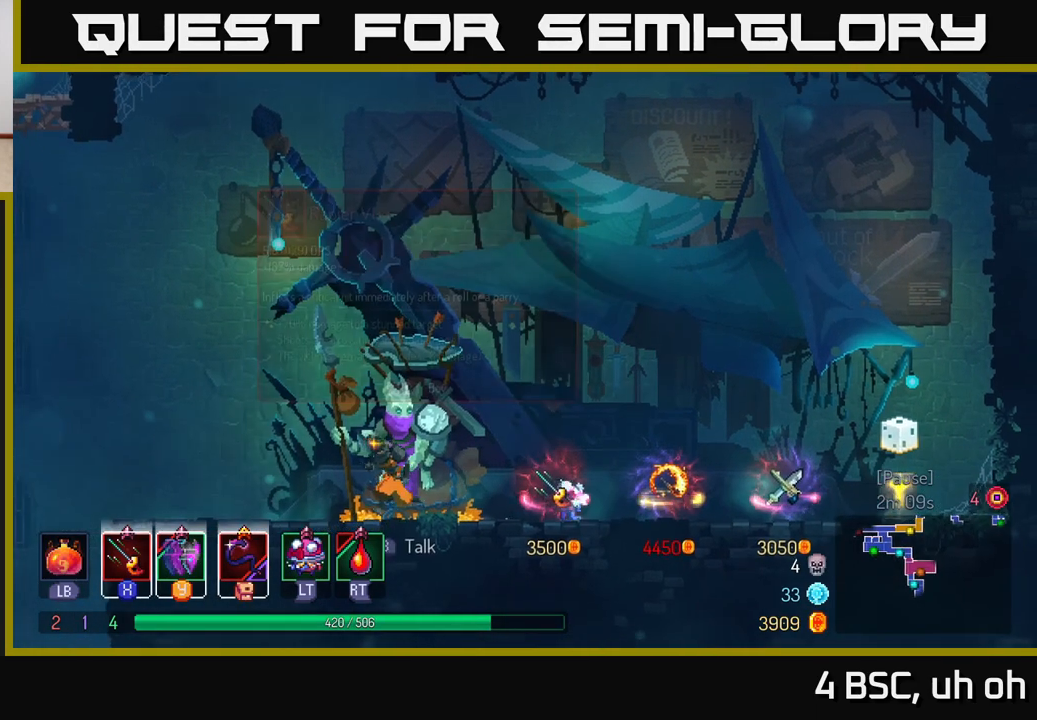
{"buttons": [], "left_stick": "up-left", "right_stick": "center", "events": [[133, "right_stick", "center"], [233, "left_stick", "up-left"]]}
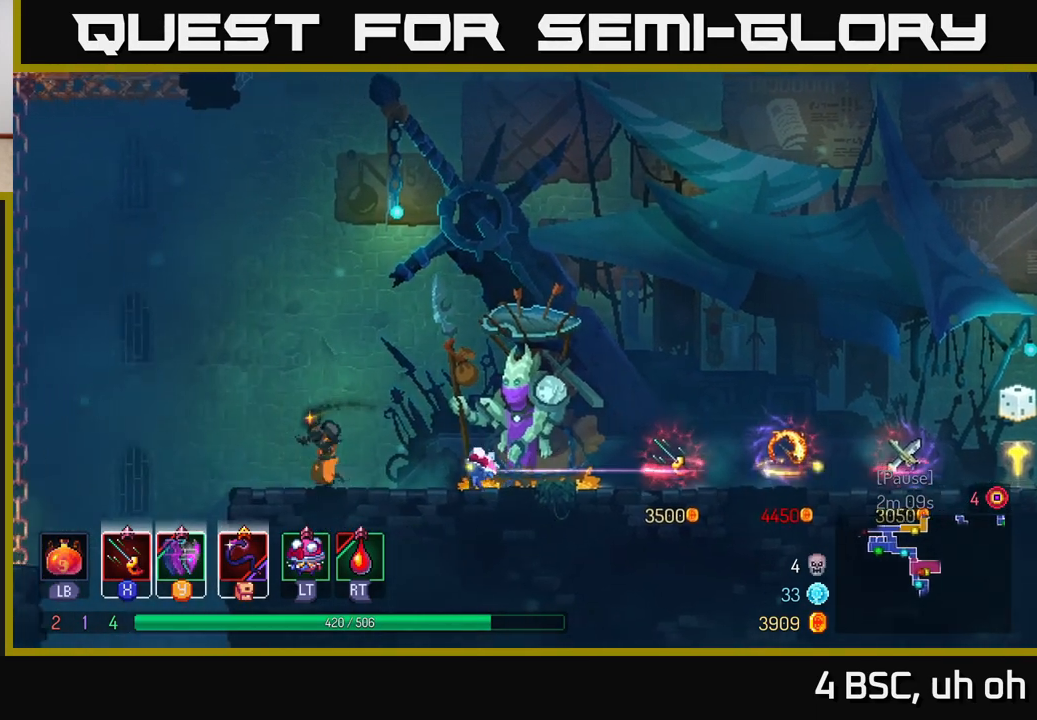
{"buttons": [], "left_stick": "down", "right_stick": "center", "events": [[17, "right_stick", "down"], [500, "left_stick", "down"], [500, "right_stick", "center"]]}
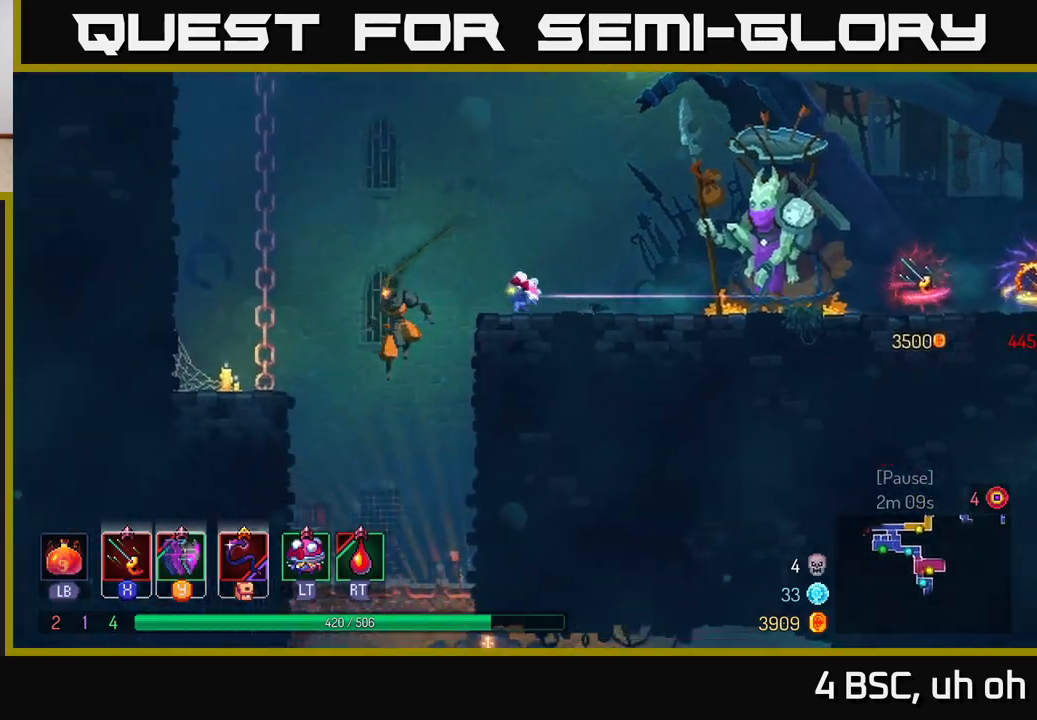
{"buttons": [], "left_stick": "down", "right_stick": "center", "events": [[133, "A", "down"], [217, "A", "up"], [333, "left_stick", "center"], [483, "left_stick", "down"]]}
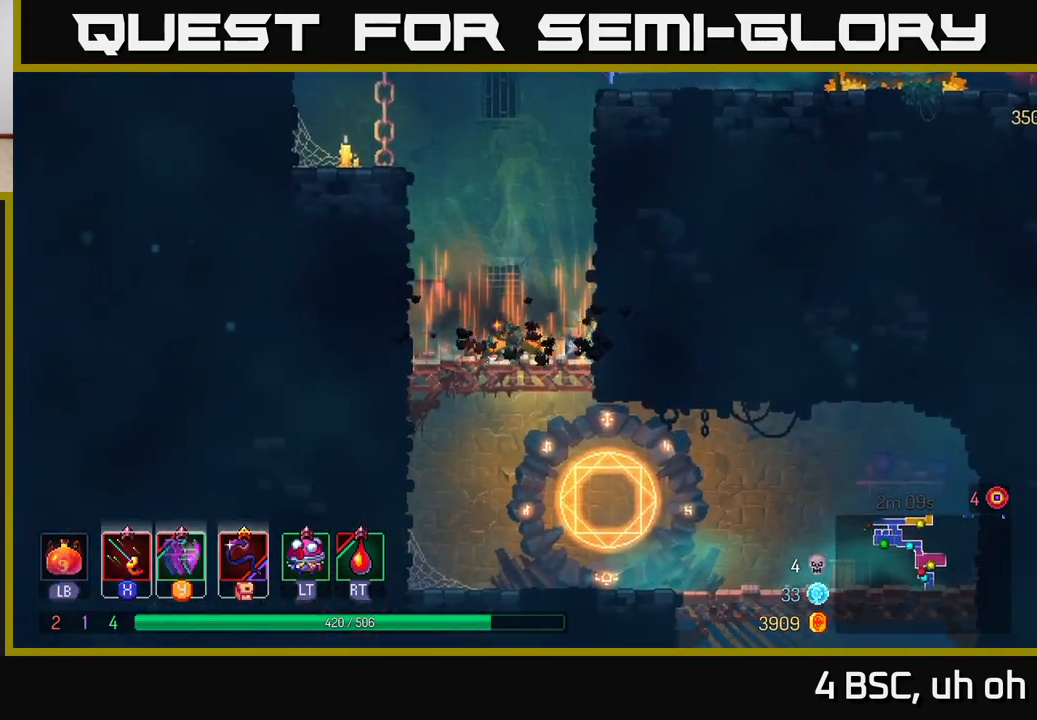
{"buttons": ["B"], "left_stick": "right", "right_stick": "center", "events": [[150, "A", "down"], [217, "A", "up"], [300, "A", "down"], [367, "left_stick", "right"], [383, "A", "up"], [417, "B", "down"]]}
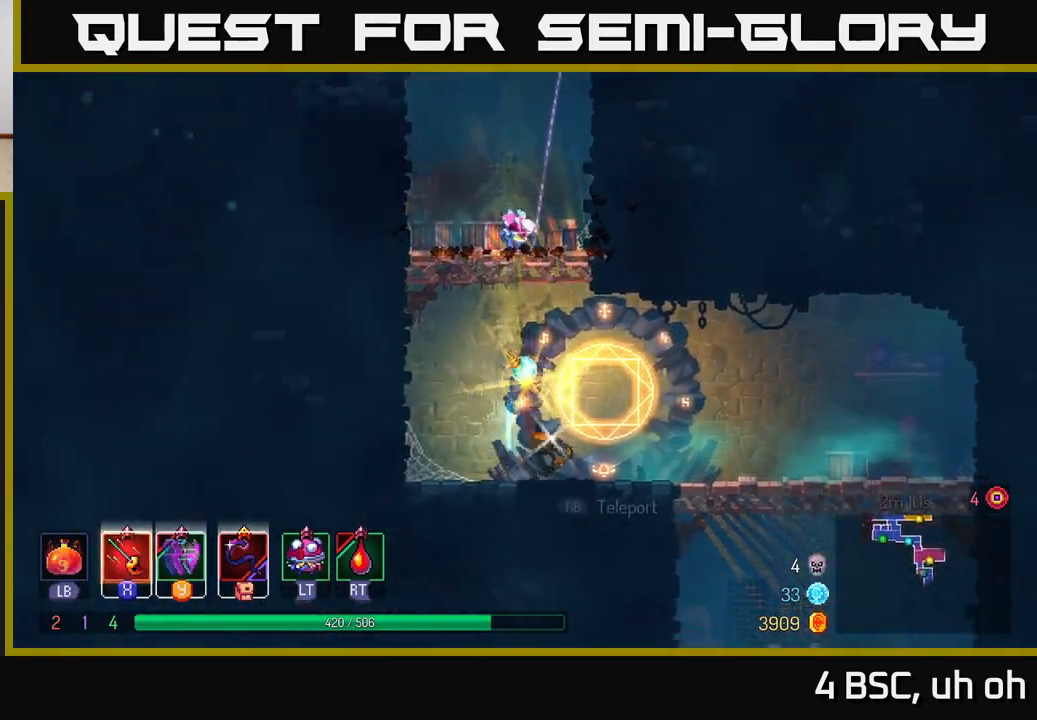
{"buttons": [], "left_stick": "right", "right_stick": "center", "events": [[17, "B", "up"]]}
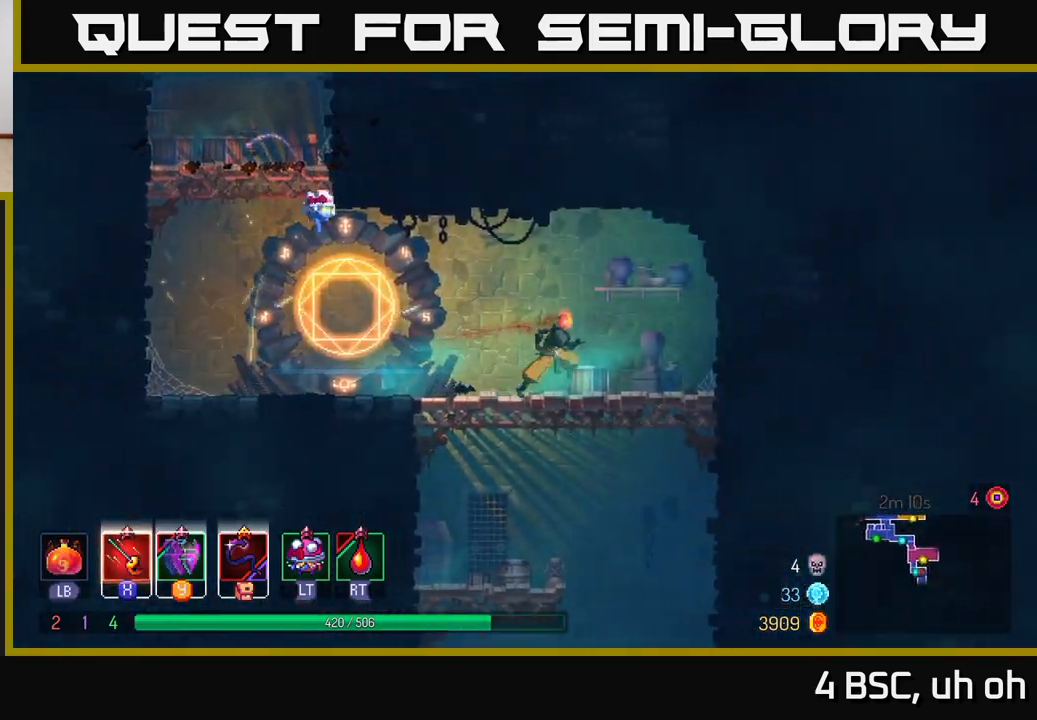
{"buttons": [], "left_stick": "center", "right_stick": "center", "events": [[100, "left_stick", "down"], [133, "A", "down"], [183, "A", "up"], [267, "A", "down"], [383, "A", "up"], [450, "left_stick", "center"]]}
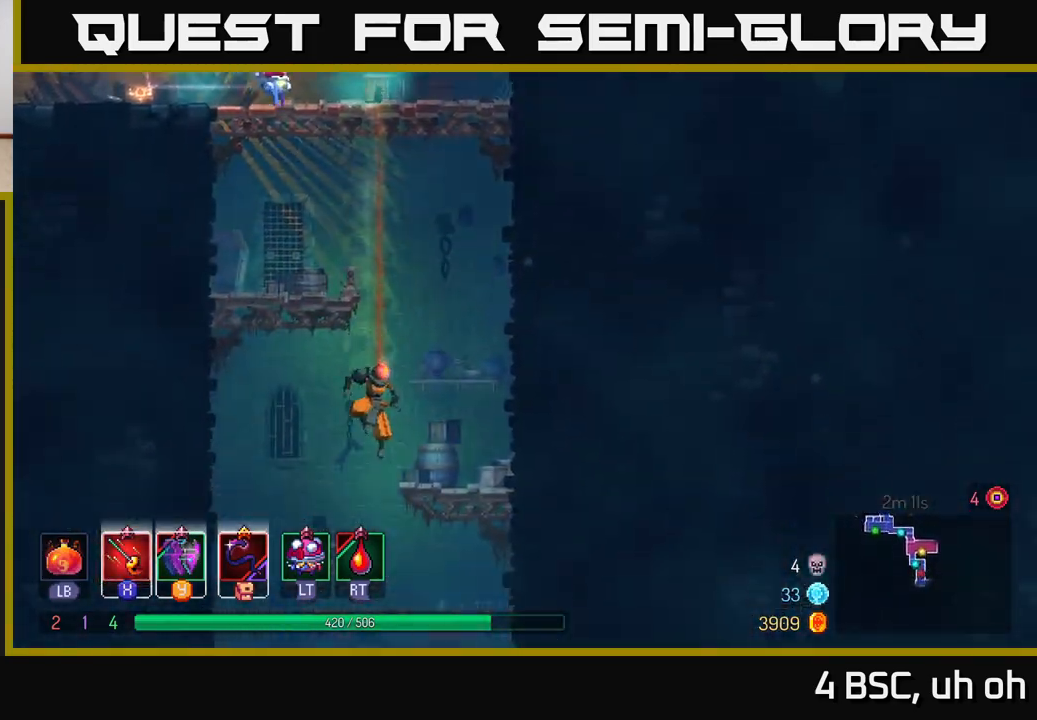
{"buttons": [], "left_stick": "center", "right_stick": "center", "events": []}
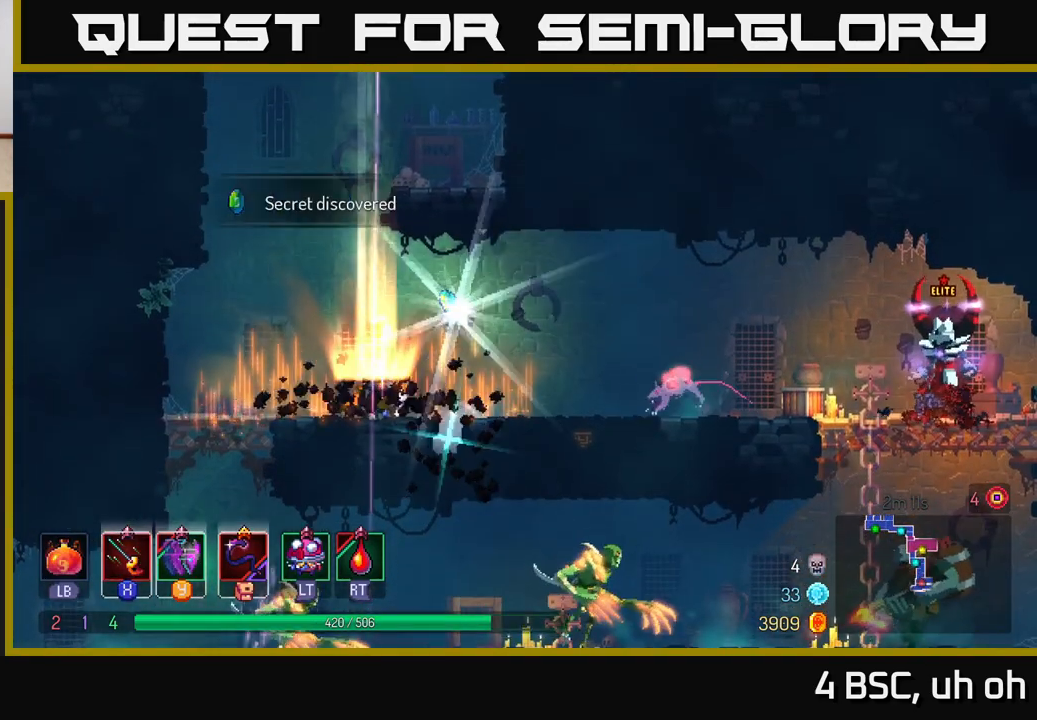
{"buttons": ["X"], "left_stick": "right", "right_stick": "center", "events": [[83, "left_stick", "right"], [317, "B", "down"], [400, "B", "up"], [483, "X", "down"]]}
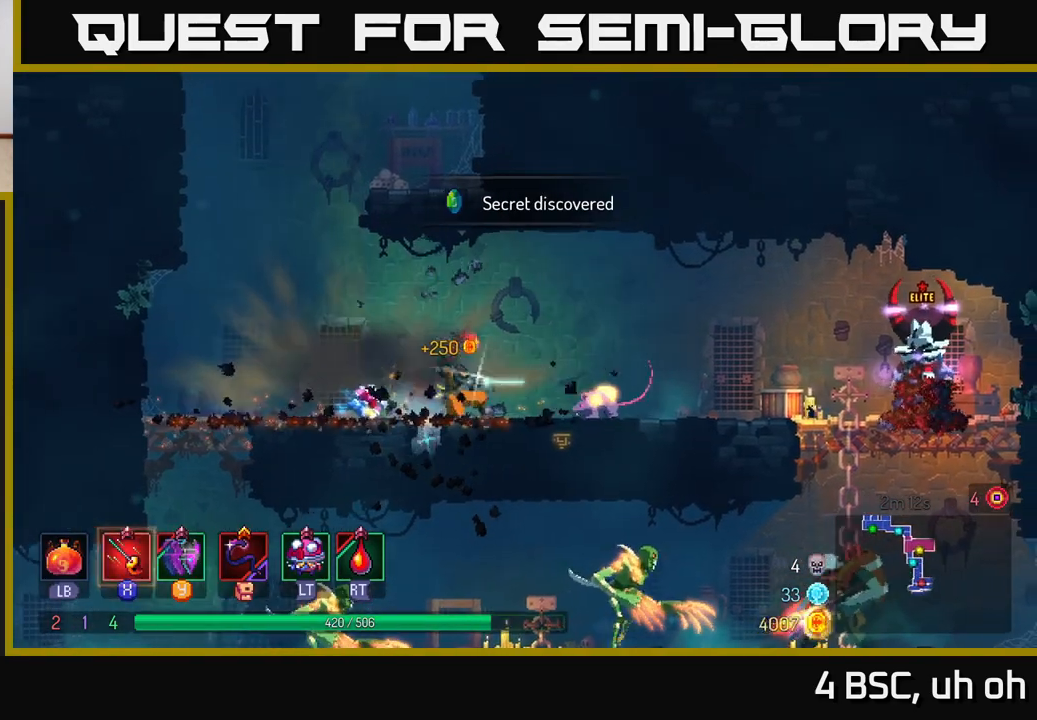
{"buttons": [], "left_stick": "down-right", "right_stick": "center", "events": [[67, "X", "up"], [133, "X", "down"], [200, "X", "up"], [267, "left_stick", "down-right"], [283, "X", "down"], [350, "X", "up"], [417, "X", "down"], [450, "X", "up"]]}
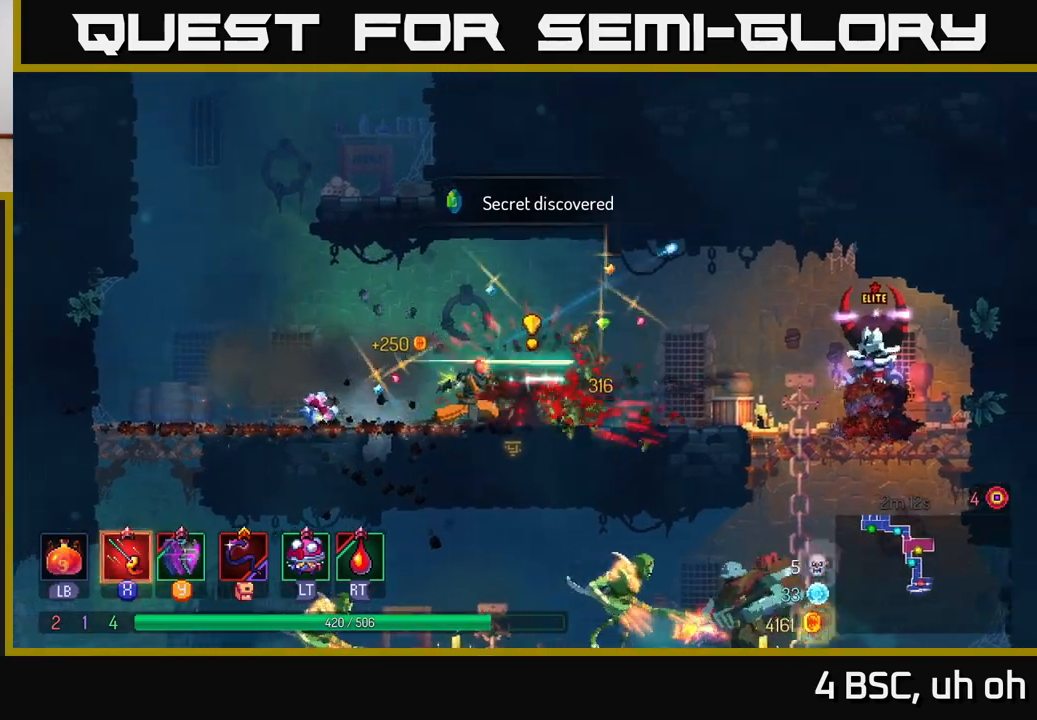
{"buttons": [], "left_stick": "right", "right_stick": "center", "events": [[33, "left_stick", "right"]]}
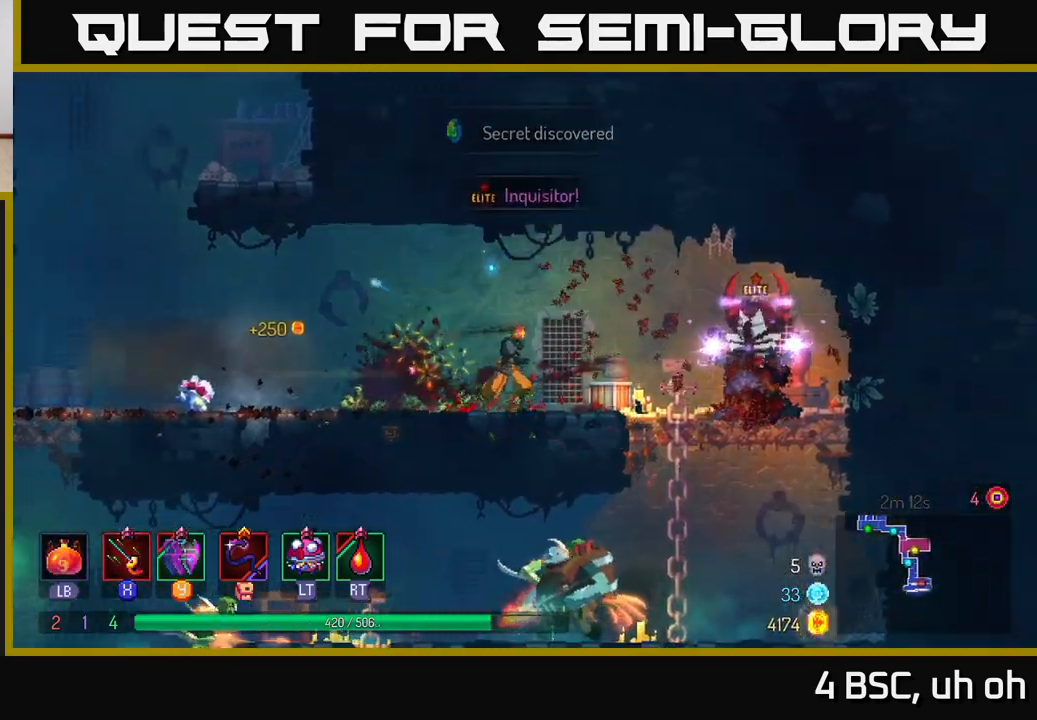
{"buttons": [], "left_stick": "right", "right_stick": "center", "events": [[67, "B", "down"], [183, "B", "up"], [267, "X", "down"], [350, "X", "up"], [417, "X", "down"], [483, "X", "up"]]}
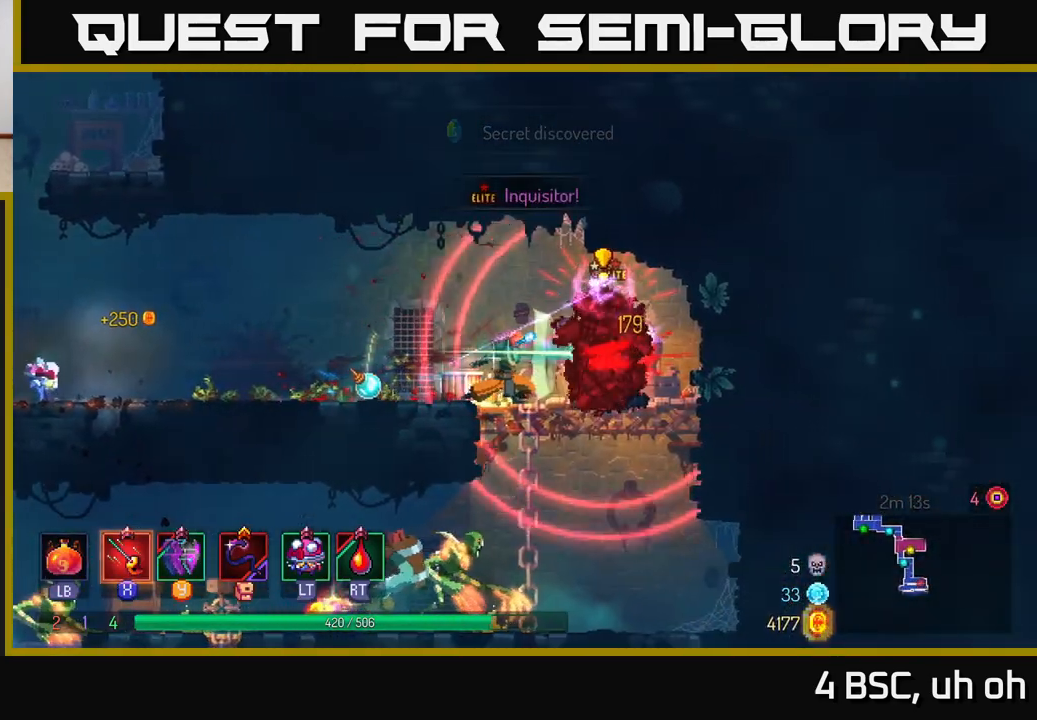
{"buttons": ["X"], "left_stick": "down", "right_stick": "center", "events": [[50, "X", "down"], [83, "left_stick", "down"], [117, "X", "up"], [183, "X", "down"], [250, "X", "up"], [317, "X", "down"], [383, "X", "up"], [467, "X", "down"]]}
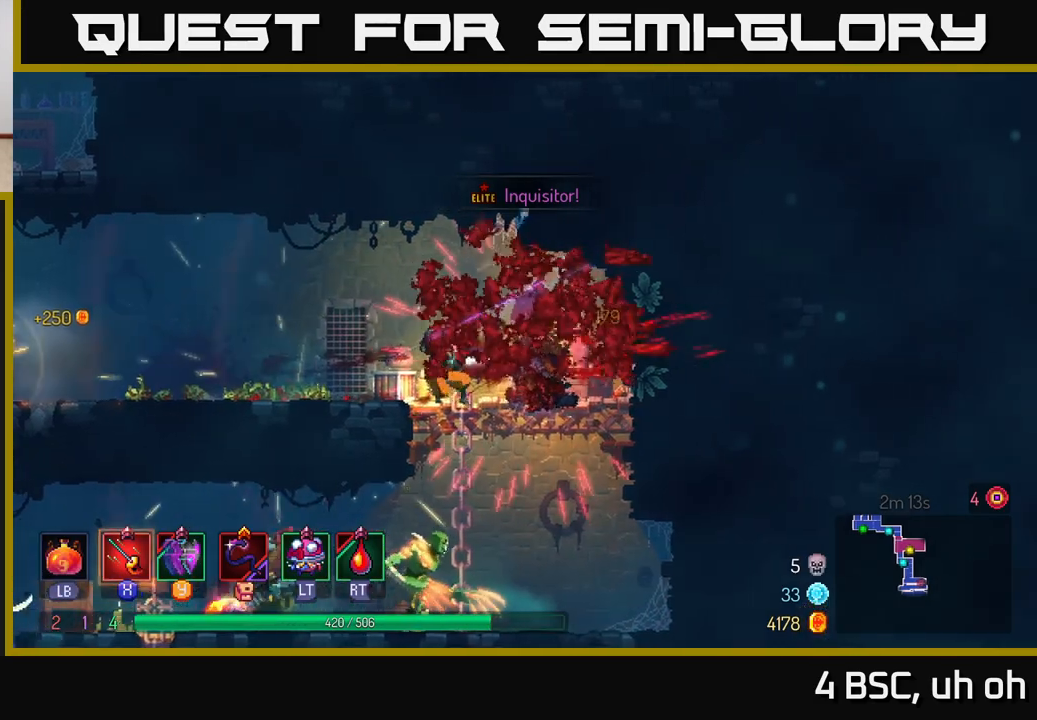
{"buttons": ["X"], "left_stick": "center", "right_stick": "center", "events": [[50, "X", "up"], [83, "left_stick", "center"], [133, "X", "down"], [217, "X", "up"], [283, "X", "down"], [383, "X", "up"], [450, "X", "down"]]}
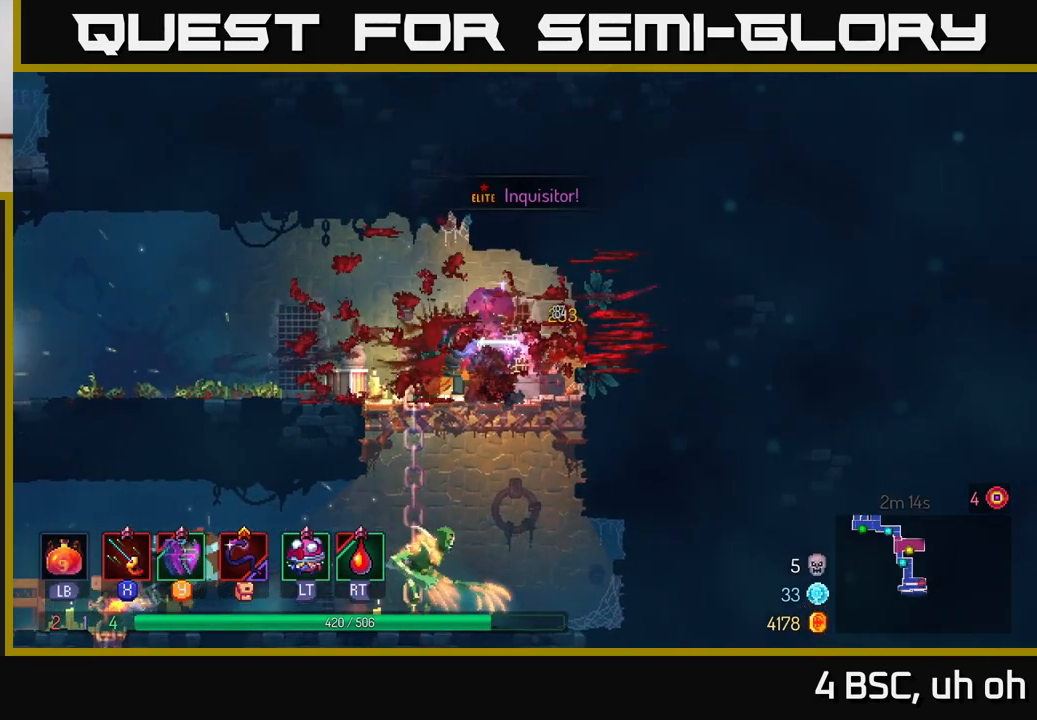
{"buttons": [], "left_stick": "right", "right_stick": "center", "events": [[33, "X", "up"], [117, "X", "down"], [200, "X", "up"], [300, "left_stick", "right"], [317, "B", "down"], [400, "B", "up"]]}
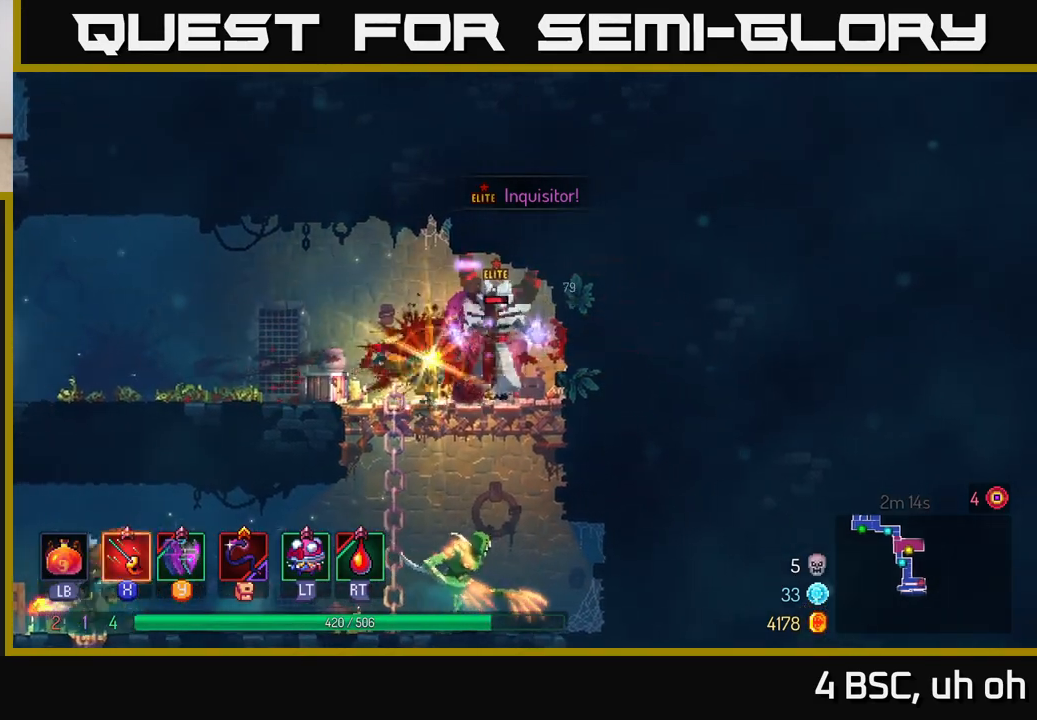
{"buttons": [], "left_stick": "down-left", "right_stick": "center", "events": [[50, "left_stick", "left"], [100, "X", "down"], [200, "X", "up"], [233, "left_stick", "down"], [250, "X", "down"], [333, "X", "up"], [417, "B", "down"], [417, "left_stick", "down-left"], [483, "B", "up"]]}
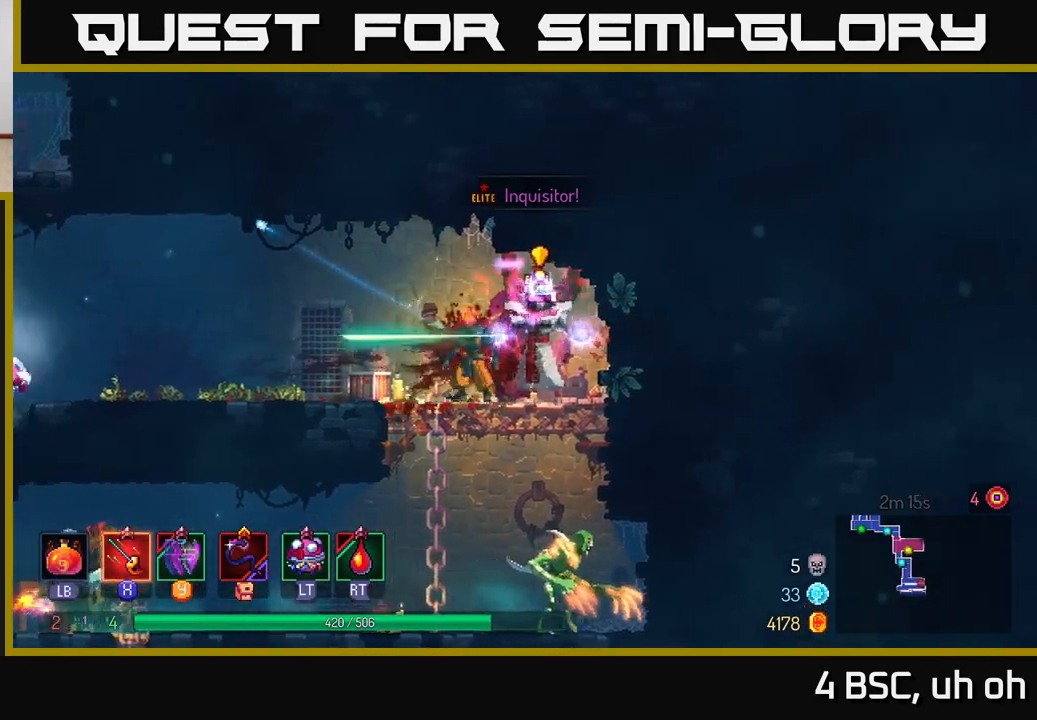
{"buttons": ["A"], "left_stick": "up-left", "right_stick": "center", "events": [[50, "B", "down"], [117, "B", "up"], [200, "B", "down"], [217, "left_stick", "left"], [233, "B", "up"], [467, "A", "down"], [500, "left_stick", "up-left"]]}
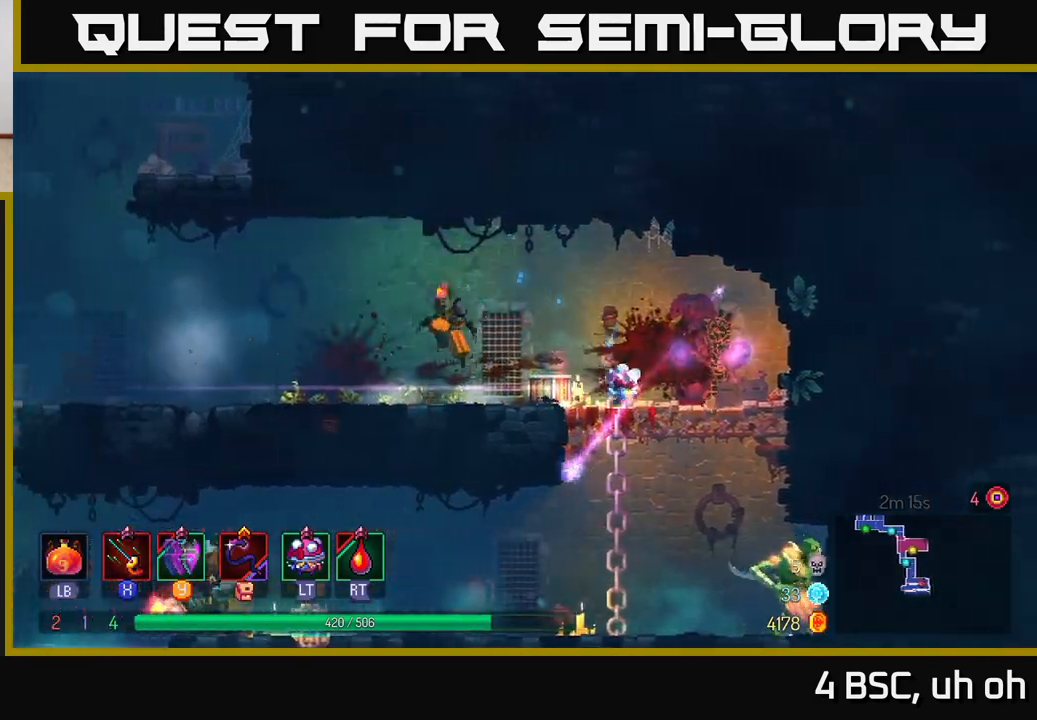
{"buttons": [], "left_stick": "right", "right_stick": "center", "events": [[133, "A", "up"], [233, "left_stick", "right"]]}
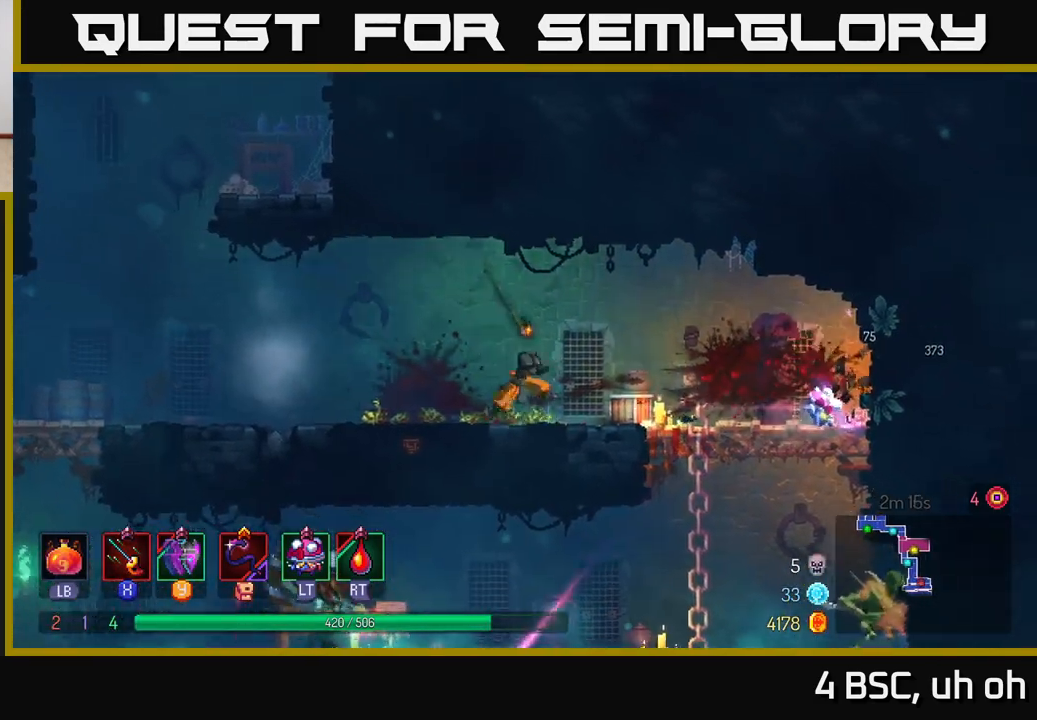
{"buttons": ["B"], "left_stick": "right", "right_stick": "center", "events": [[400, "B", "down"]]}
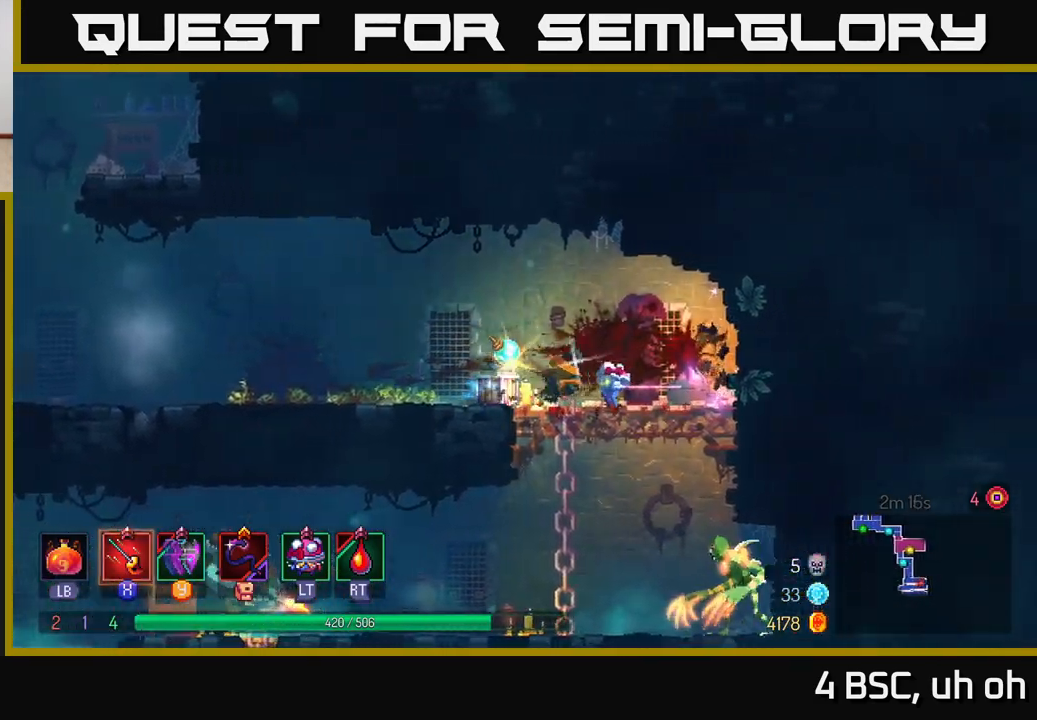
{"buttons": [], "left_stick": "down-left", "right_stick": "center", "events": [[167, "B", "up"], [283, "X", "down"], [300, "left_stick", "down-left"], [367, "X", "up"], [417, "X", "down"], [500, "X", "up"]]}
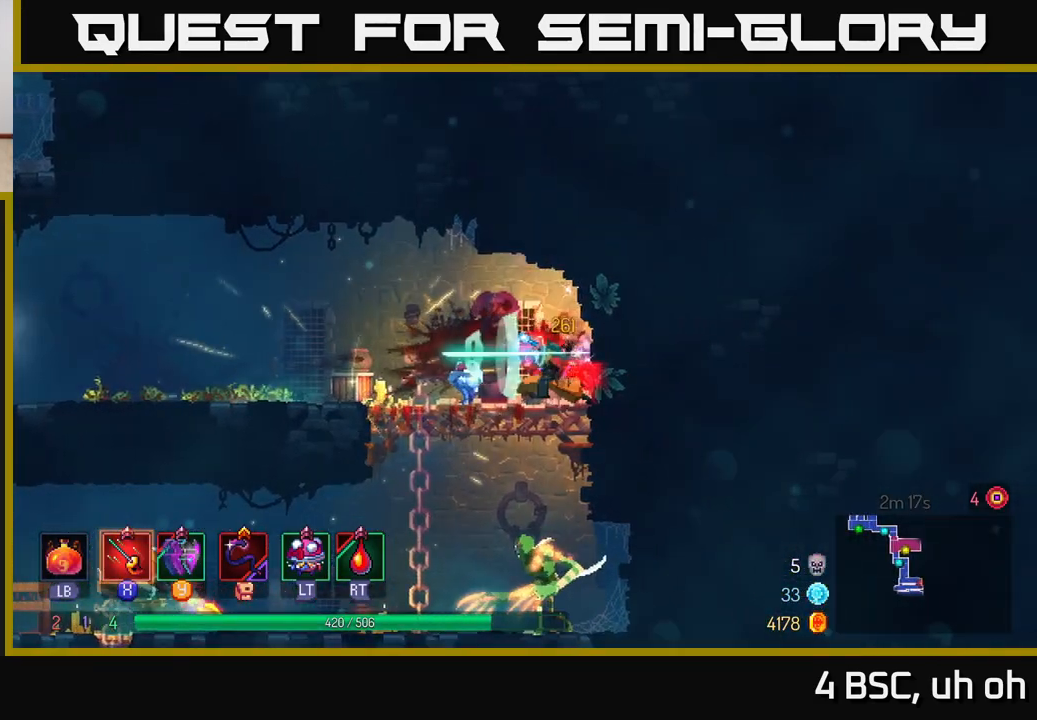
{"buttons": [], "left_stick": "down-right", "right_stick": "center", "events": [[67, "X", "down"], [67, "left_stick", "down"], [150, "X", "up"], [217, "X", "down"], [300, "X", "up"], [367, "X", "down"], [383, "left_stick", "down-right"], [450, "X", "up"]]}
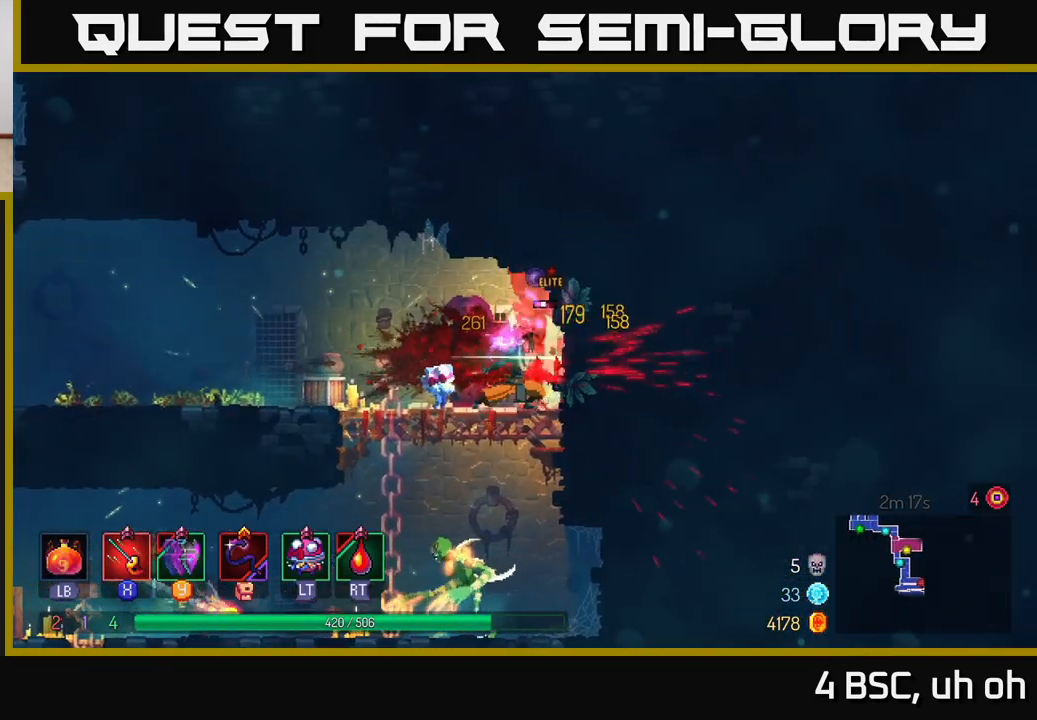
{"buttons": ["B"], "left_stick": "left", "right_stick": "center", "events": [[33, "X", "down"], [117, "X", "up"], [200, "X", "down"], [283, "X", "up"], [333, "left_stick", "center"], [450, "left_stick", "left"], [500, "B", "down"]]}
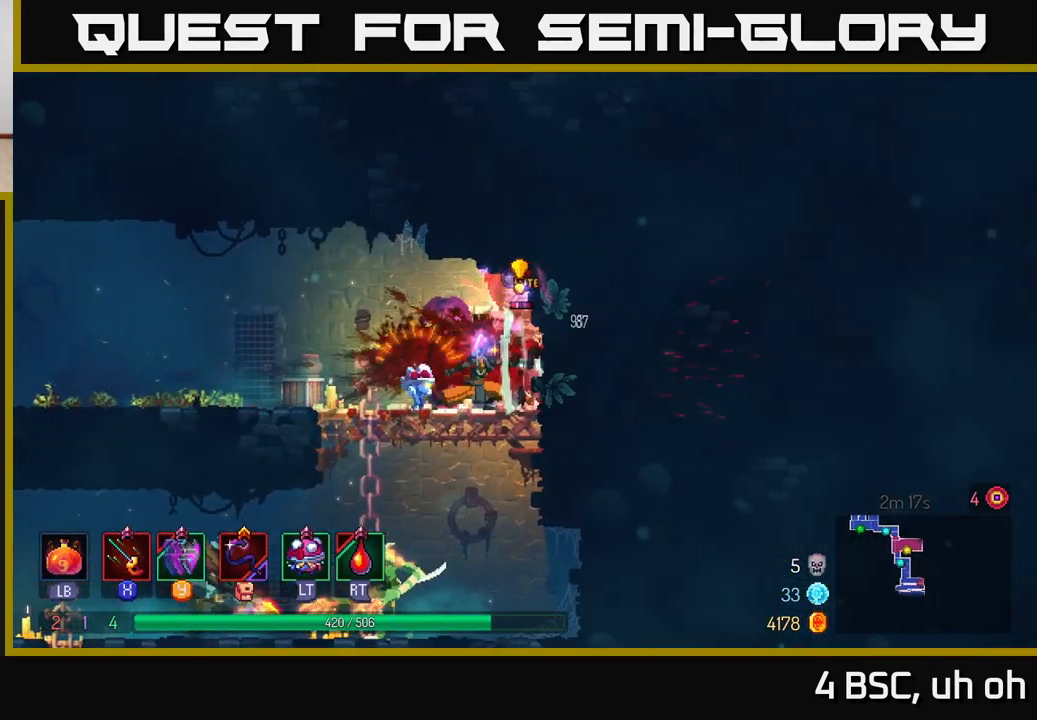
{"buttons": [], "left_stick": "left", "right_stick": "center", "events": [[117, "B", "up"], [167, "B", "down"], [283, "B", "up"]]}
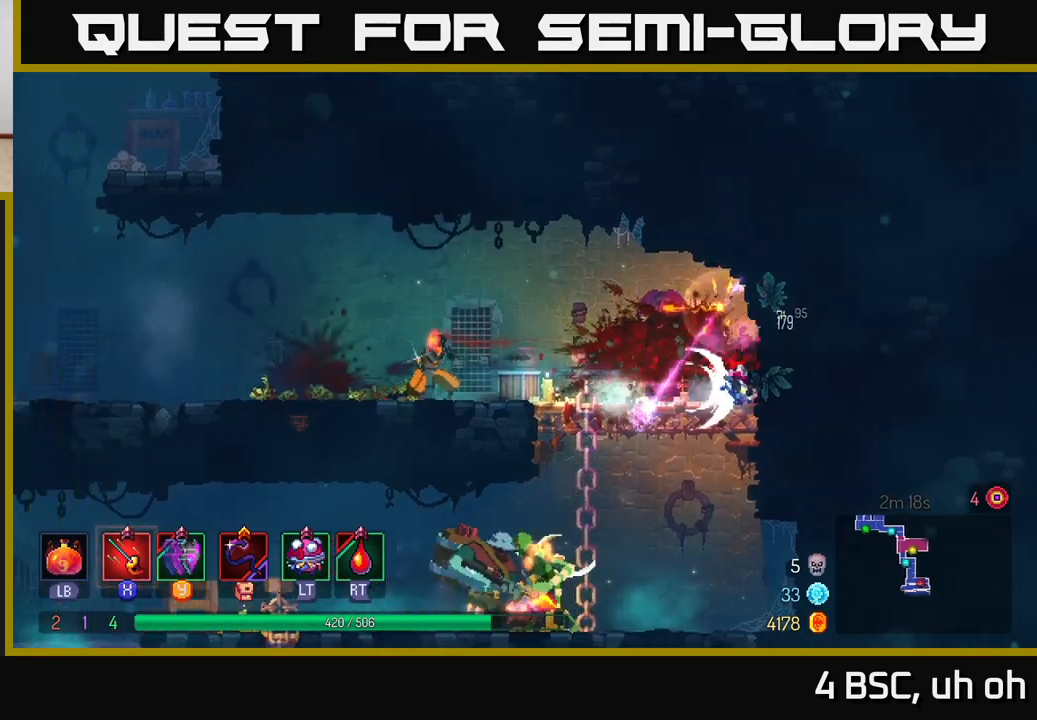
{"buttons": [], "left_stick": "right", "right_stick": "center", "events": [[100, "left_stick", "right"], [183, "A", "down"], [267, "A", "up"]]}
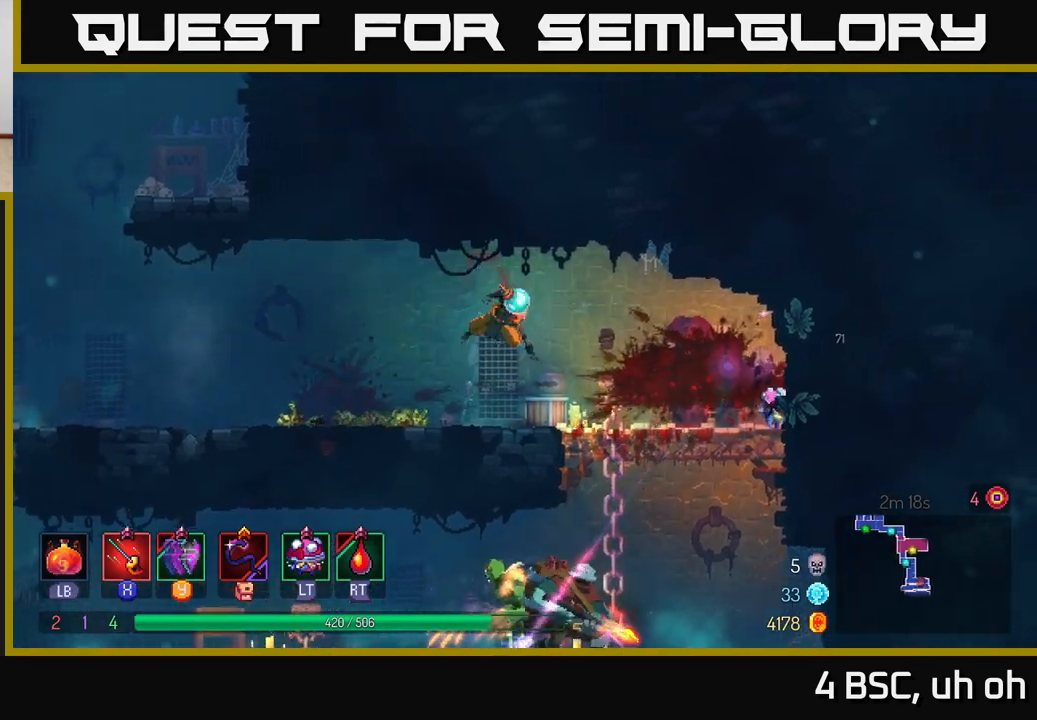
{"buttons": [], "left_stick": "right", "right_stick": "center", "events": [[17, "B", "down"], [133, "B", "up"], [300, "X", "down"], [383, "X", "up"], [433, "X", "down"], [483, "X", "up"]]}
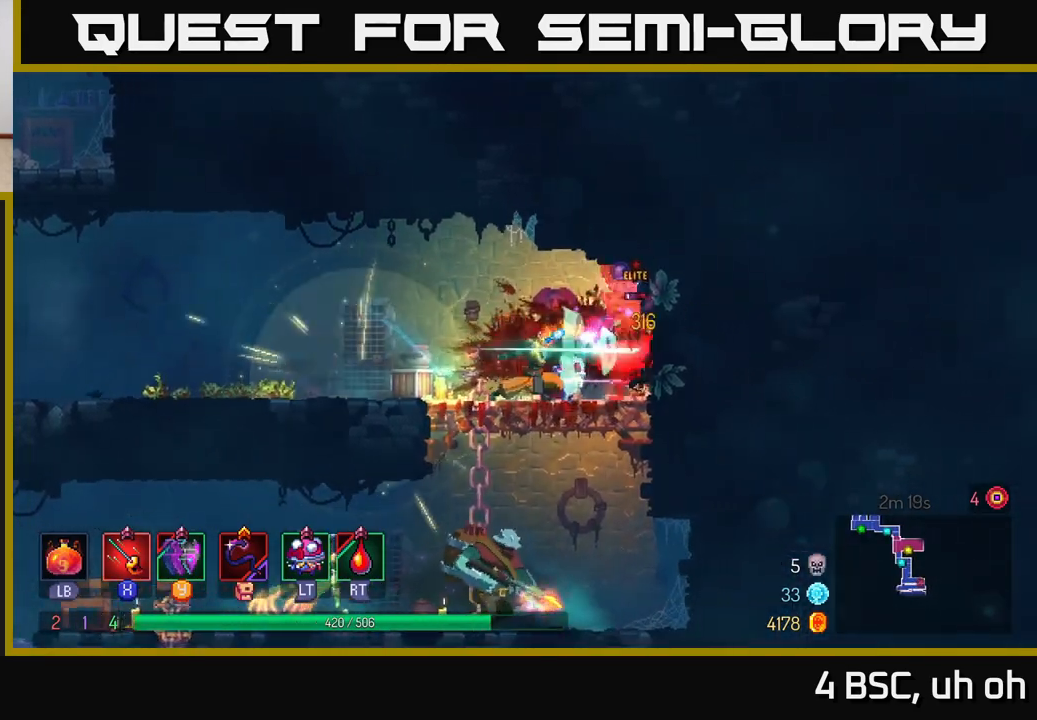
{"buttons": [], "left_stick": "right", "right_stick": "center", "events": [[67, "X", "down"], [117, "left_stick", "center"], [133, "X", "up"], [217, "X", "down"], [300, "X", "up"], [417, "left_stick", "right"]]}
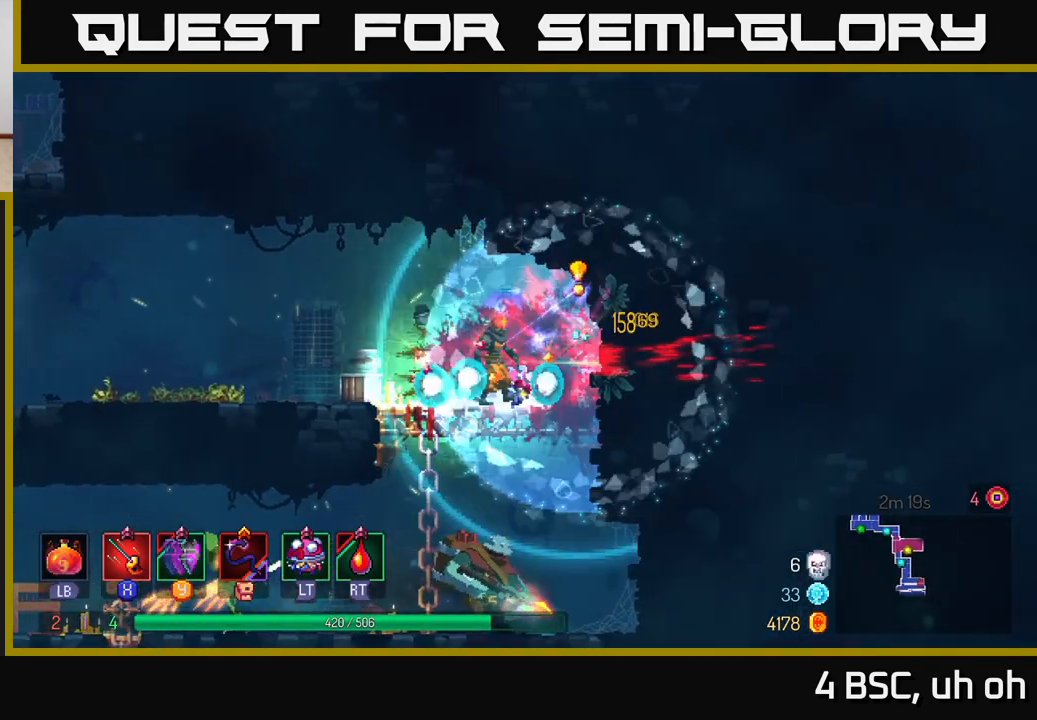
{"buttons": [], "left_stick": "down", "right_stick": "center", "events": [[83, "left_stick", "down"], [117, "A", "down"], [150, "A", "up"], [250, "A", "down"], [300, "A", "up"], [400, "A", "down"], [467, "A", "up"]]}